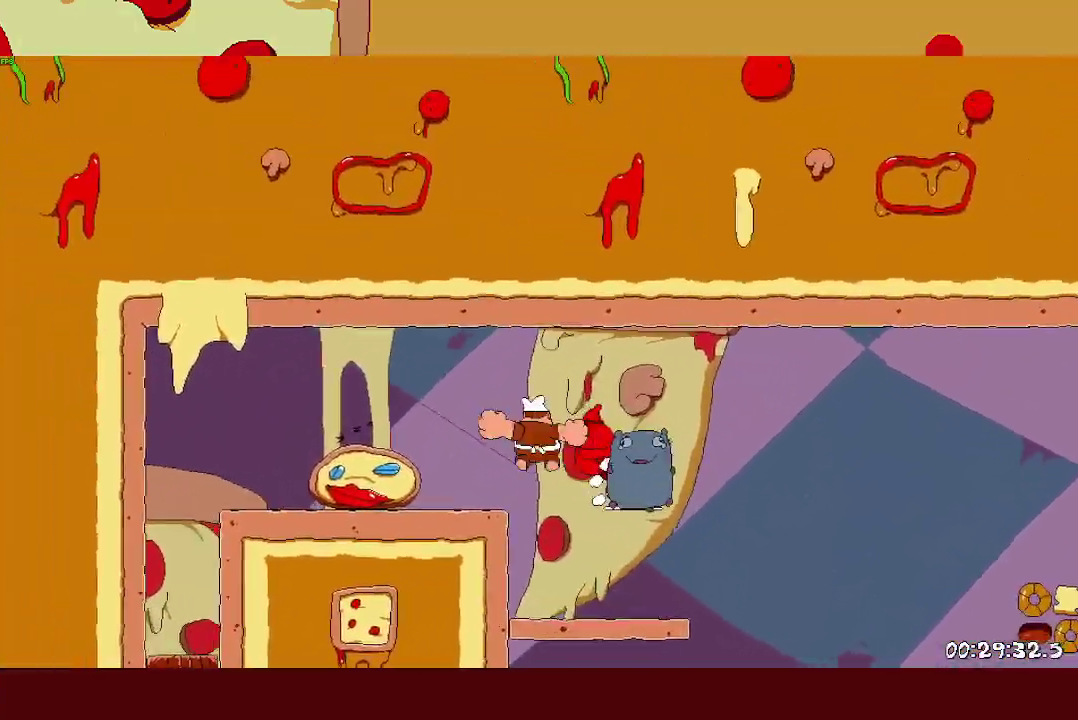
Gameplay with a controller (PlayStation layout); each line is a JSON object with the inputs held at the frame after it. "button_events" lists button changes between this image and that frame as [ms after this image, input, new state], when the widget could be followed in between (sticks are given only as held states). Not read: R2 R3 right_stick.
{"buttons": ["R1"], "left_stick": "center", "button_events": [[33, "CROSS", "up"], [100, "SQUARE", "up"]]}
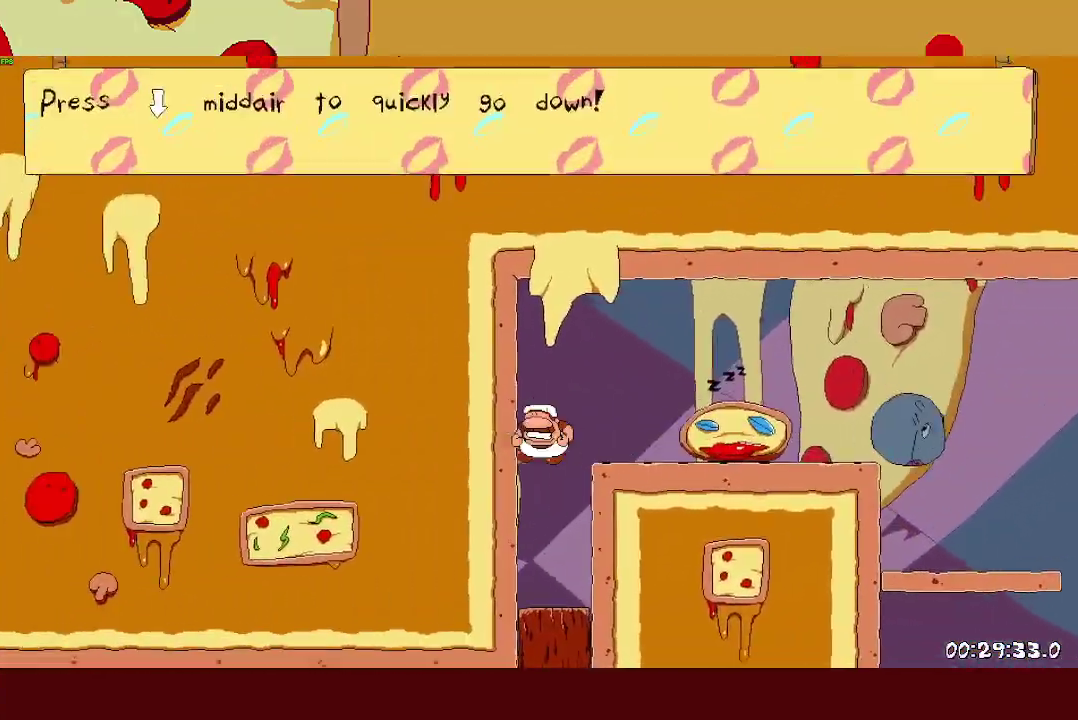
{"buttons": ["CROSS", "R1"], "left_stick": "left", "button_events": [[483, "CROSS", "down"]]}
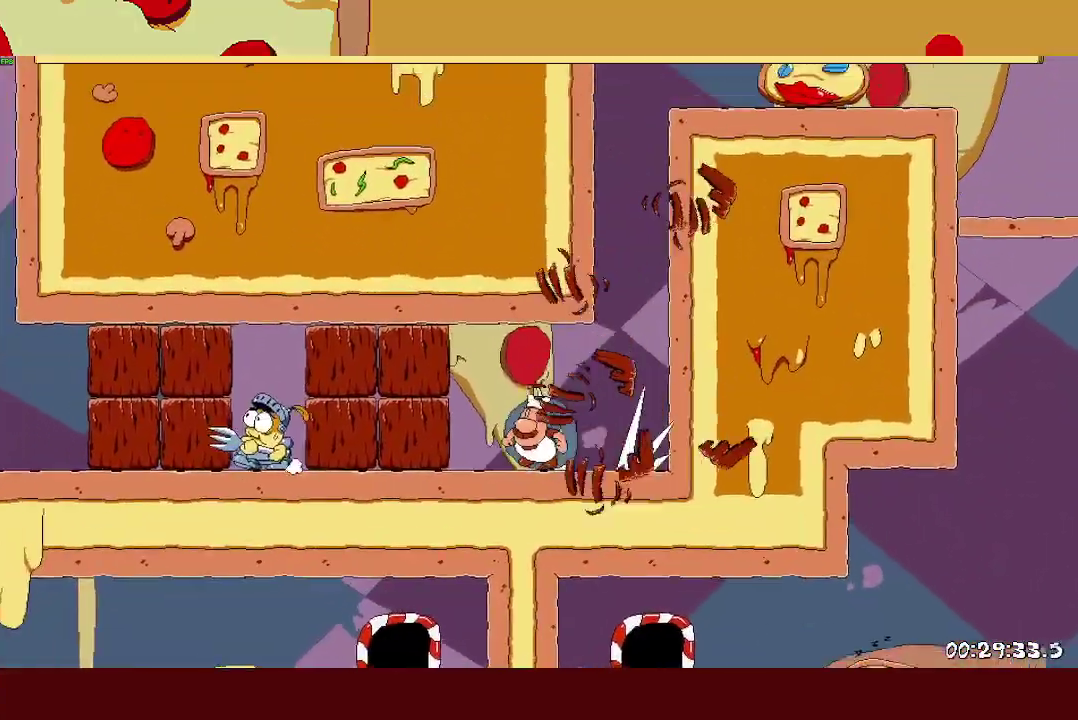
{"buttons": ["R1"], "left_stick": "left", "button_events": [[133, "SQUARE", "down"], [183, "CROSS", "up"], [450, "SQUARE", "up"]]}
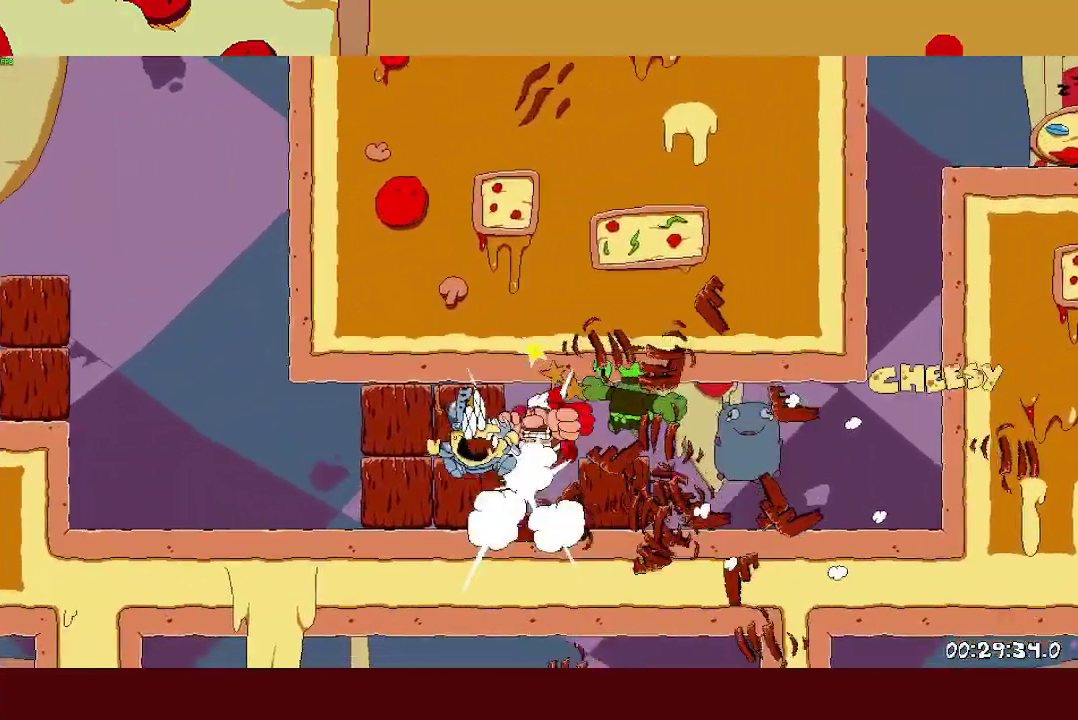
{"buttons": ["CROSS", "SQUARE", "R1"], "left_stick": "left", "button_events": [[300, "CROSS", "down"], [500, "SQUARE", "down"]]}
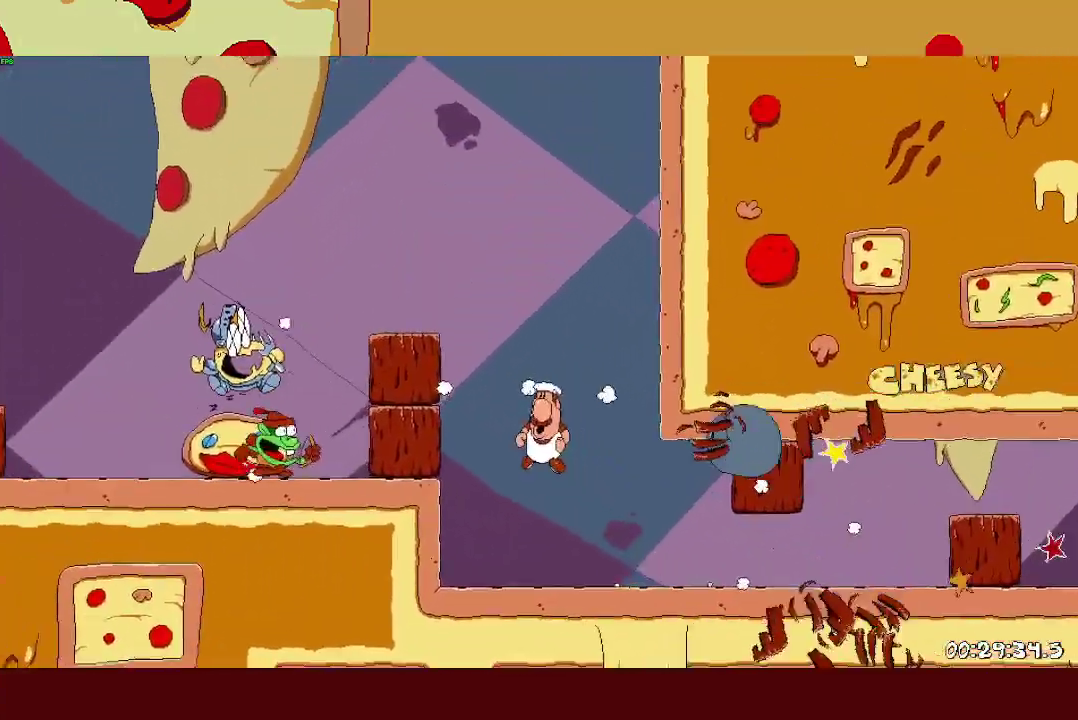
{"buttons": ["R1"], "left_stick": "left", "button_events": [[67, "CROSS", "up"], [317, "SQUARE", "up"]]}
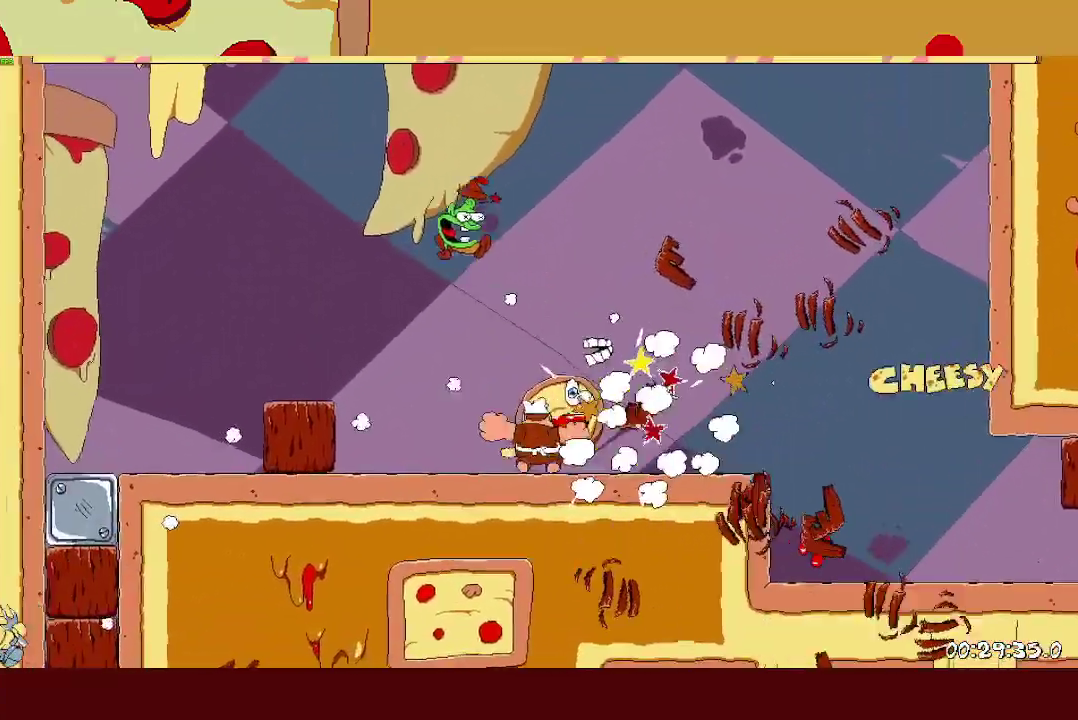
{"buttons": ["R1"], "left_stick": "left", "button_events": [[50, "CROSS", "down"], [167, "CROSS", "up"], [217, "CROSS", "down"], [300, "CROSS", "up"]]}
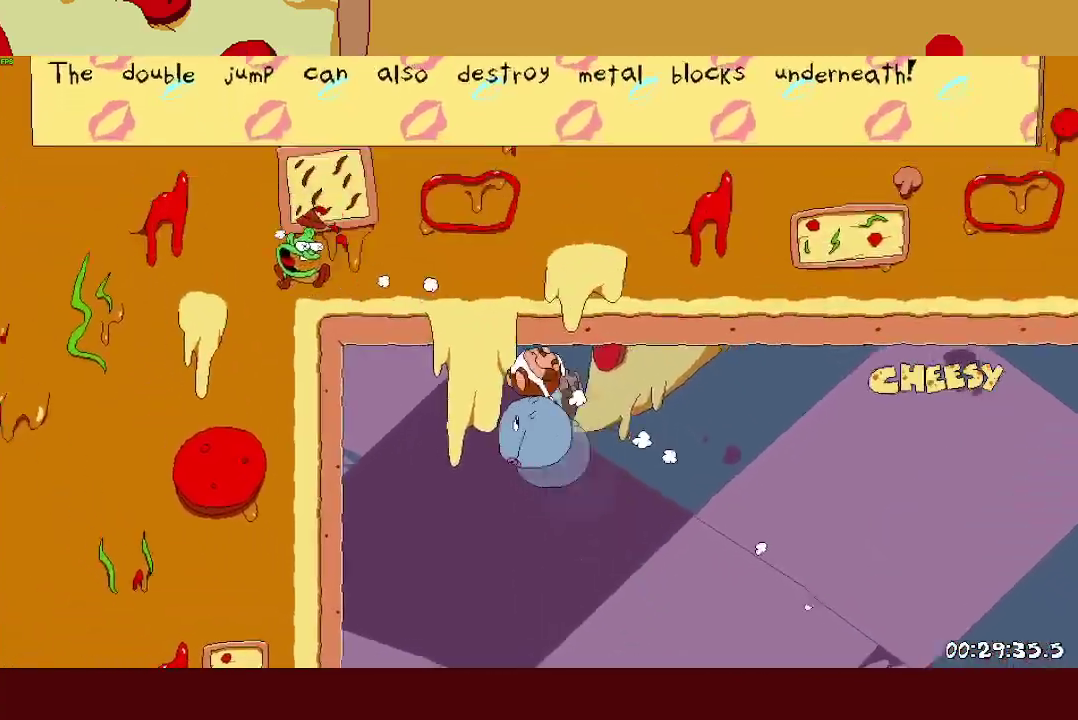
{"buttons": [], "left_stick": "center", "button_events": [[100, "R1", "up"]]}
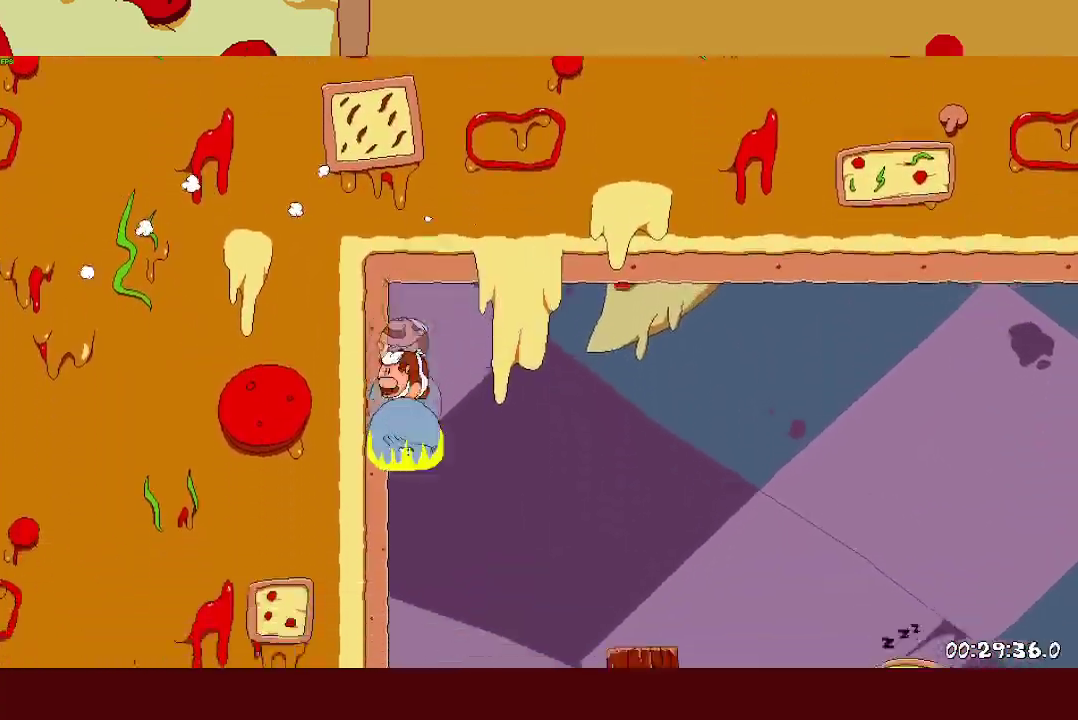
{"buttons": ["R1"], "left_stick": "right", "button_events": [[67, "R1", "down"]]}
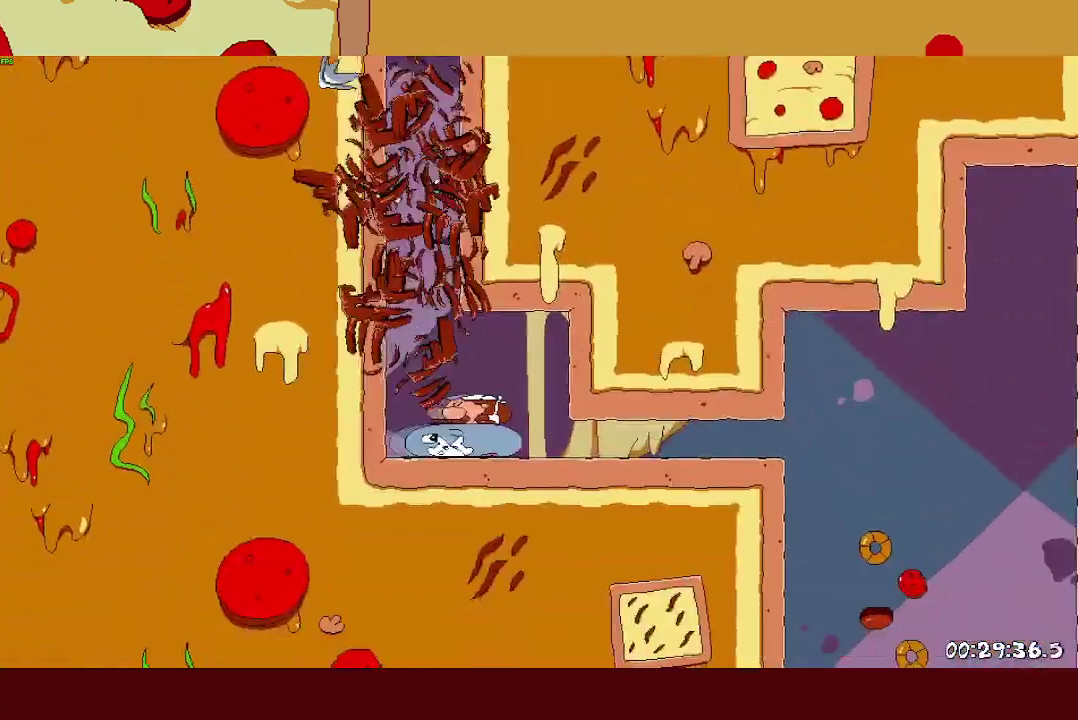
{"buttons": ["R1"], "left_stick": "right", "button_events": [[150, "SQUARE", "down"], [233, "SQUARE", "up"]]}
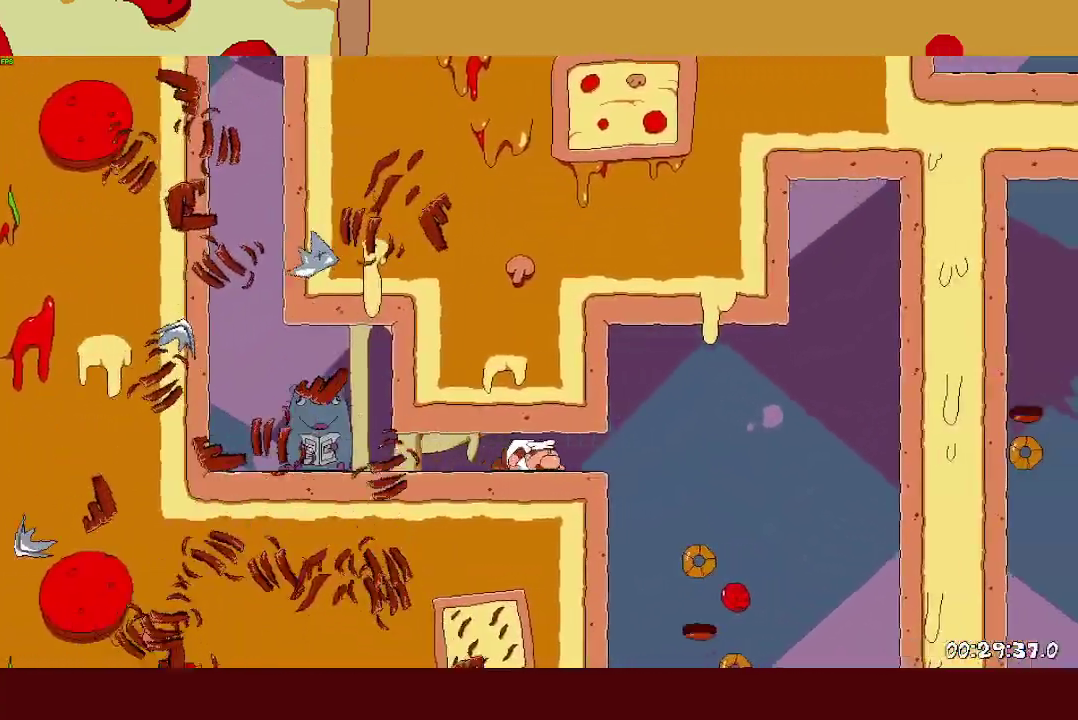
{"buttons": ["R1"], "left_stick": "right", "button_events": []}
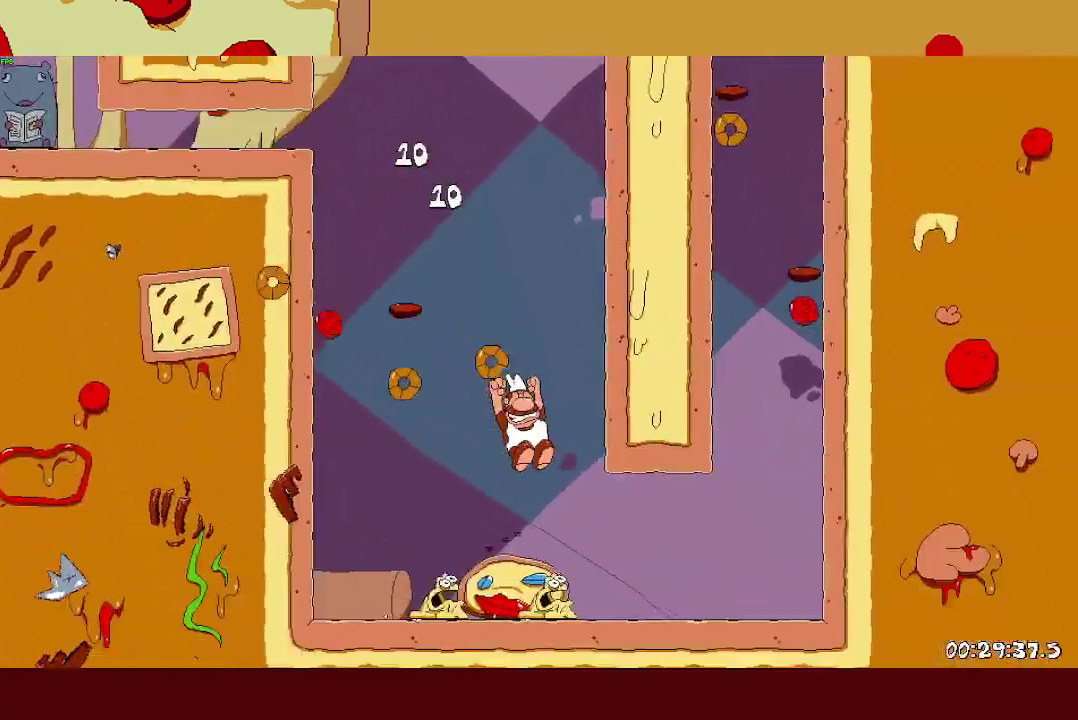
{"buttons": ["R1"], "left_stick": "right", "button_events": []}
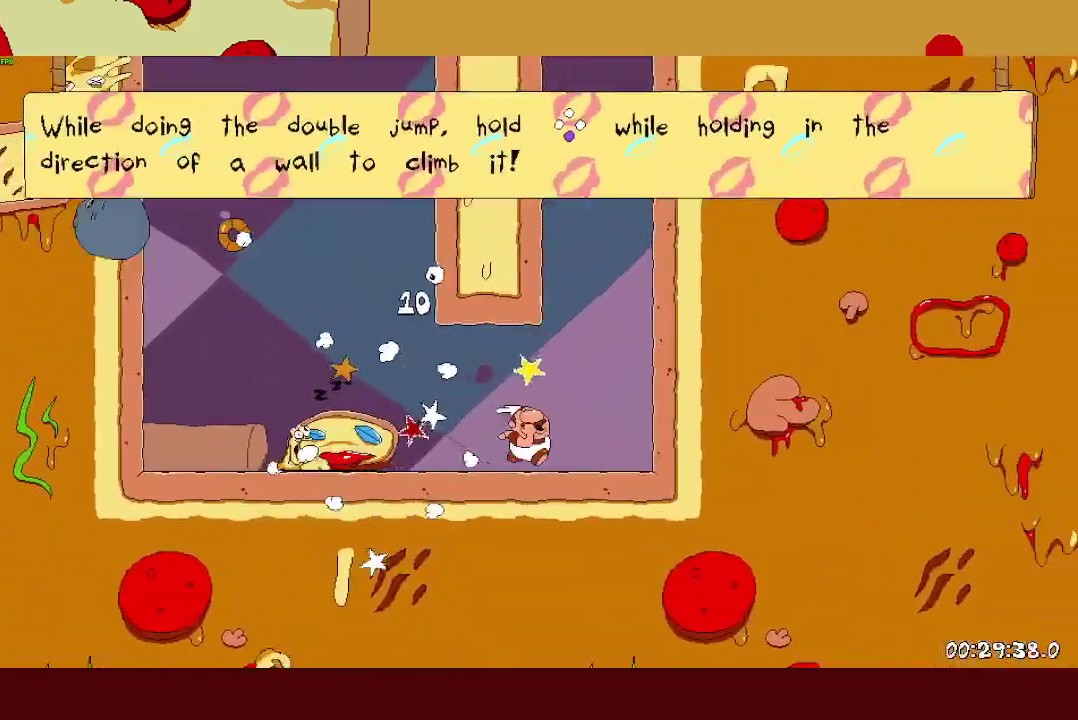
{"buttons": ["CROSS", "R1"], "left_stick": "center", "button_events": [[17, "CROSS", "down"], [383, "CROSS", "up"], [450, "CROSS", "down"]]}
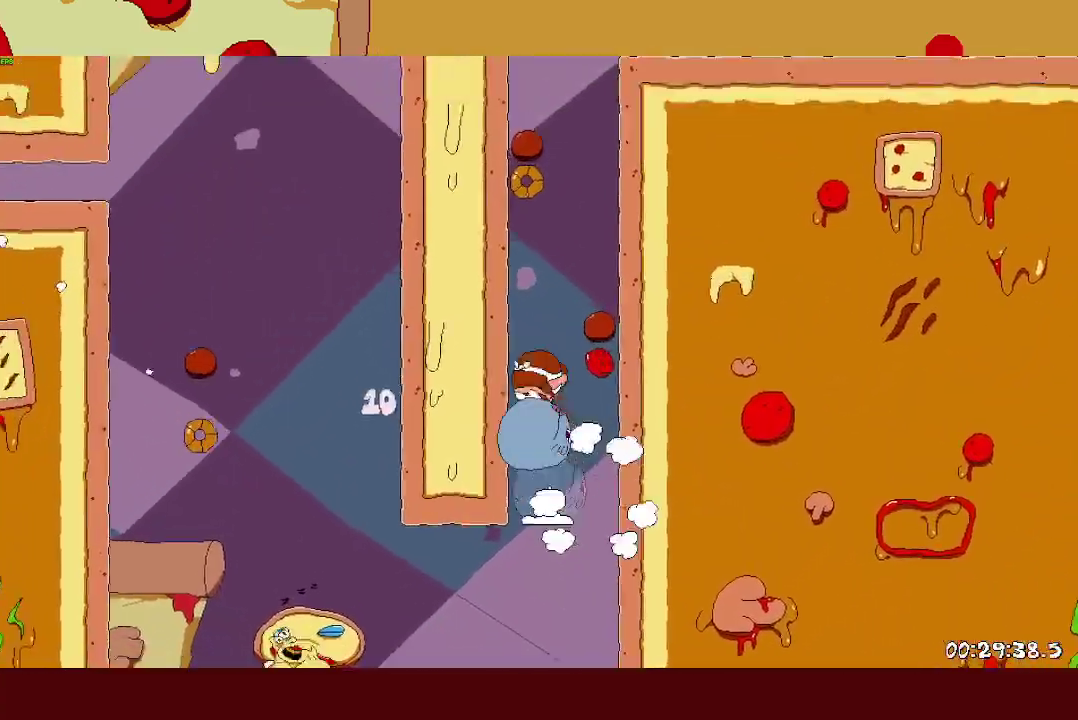
{"buttons": ["CROSS", "R1"], "left_stick": "left", "button_events": [[333, "CROSS", "up"], [417, "CROSS", "down"]]}
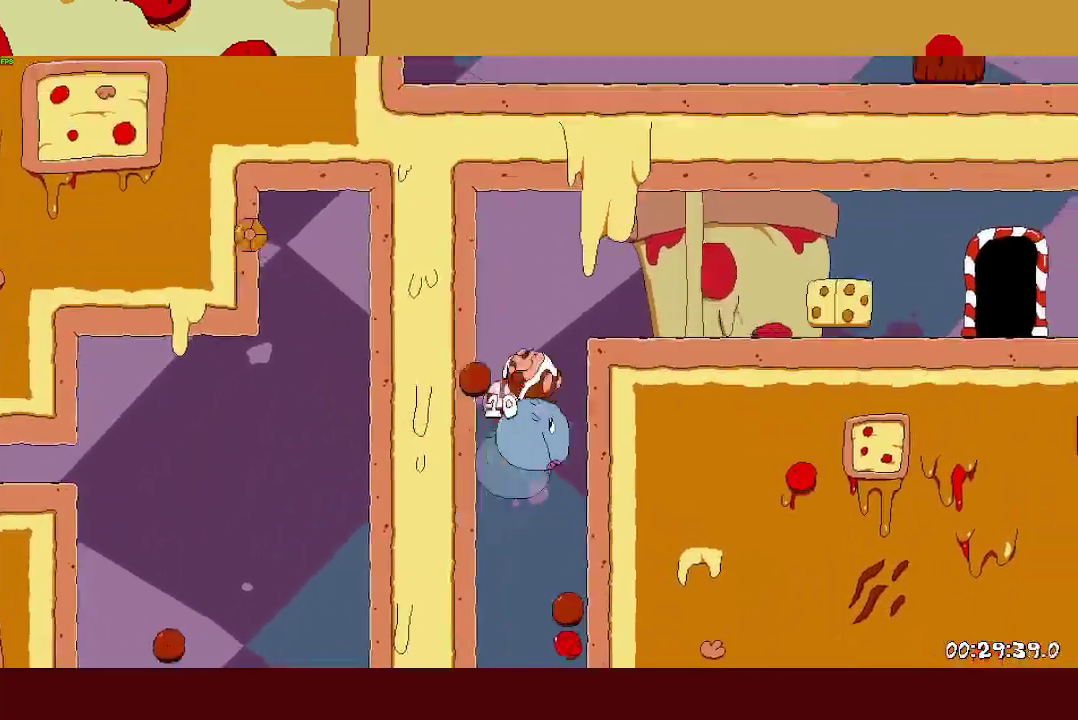
{"buttons": ["SQUARE", "R1"], "left_stick": "right", "button_events": [[350, "SQUARE", "down"], [383, "CROSS", "up"]]}
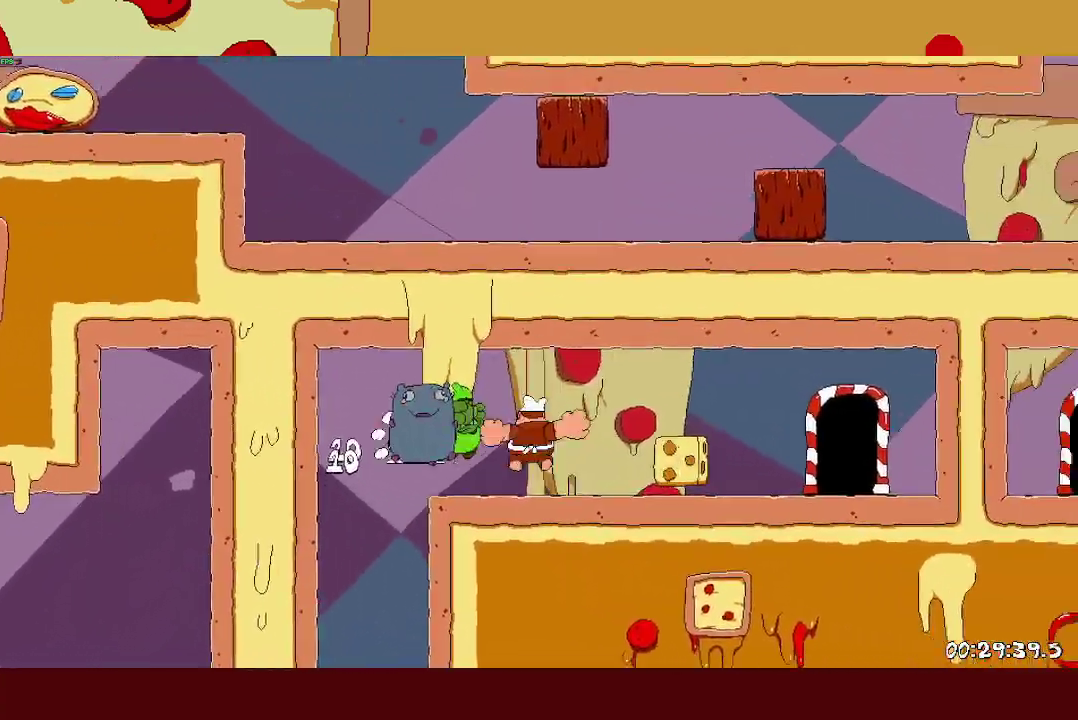
{"buttons": [], "left_stick": "left", "button_events": [[83, "SQUARE", "up"], [417, "R1", "up"]]}
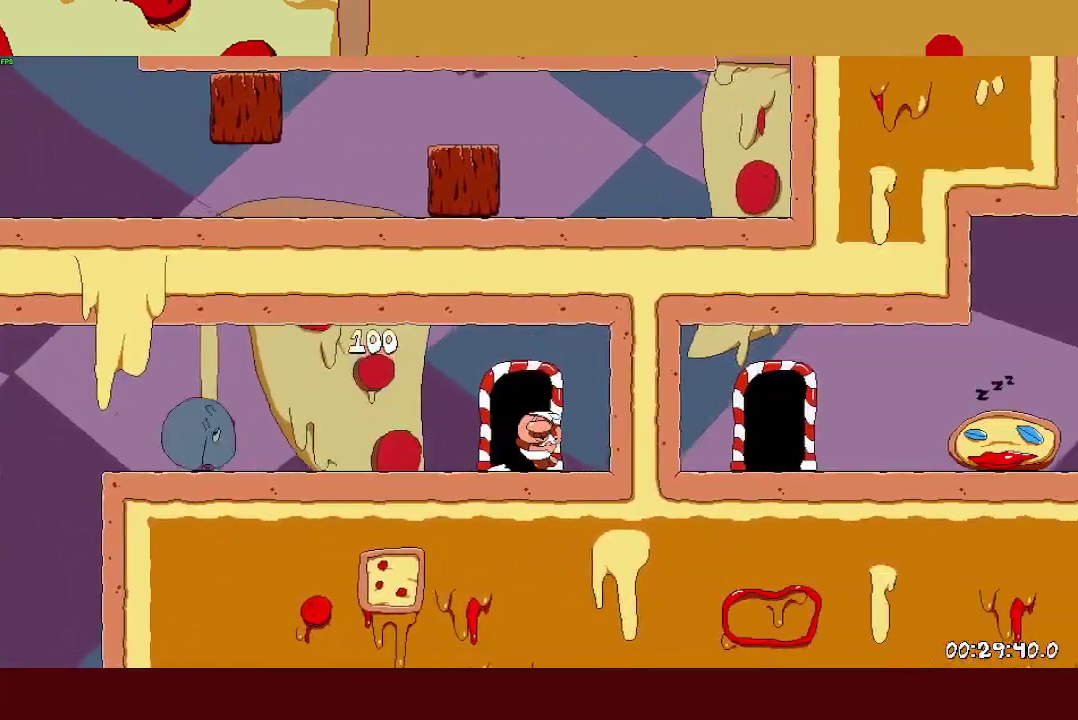
{"buttons": ["R1"], "left_stick": "right", "button_events": [[450, "R1", "down"]]}
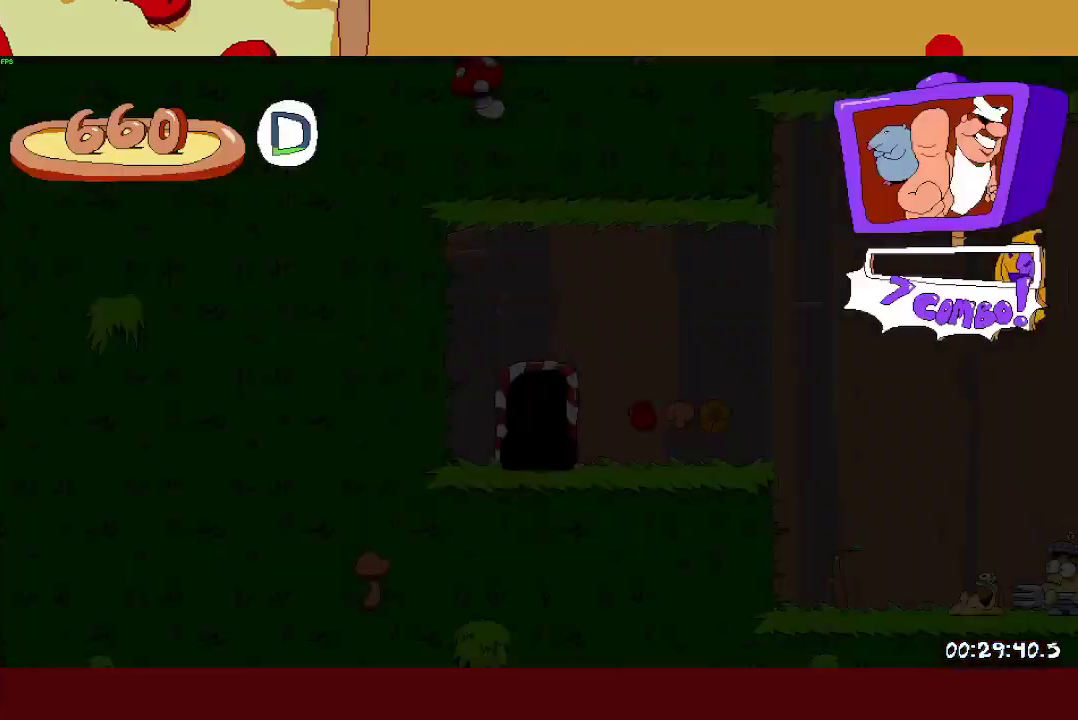
{"buttons": ["R1"], "left_stick": "right", "button_events": []}
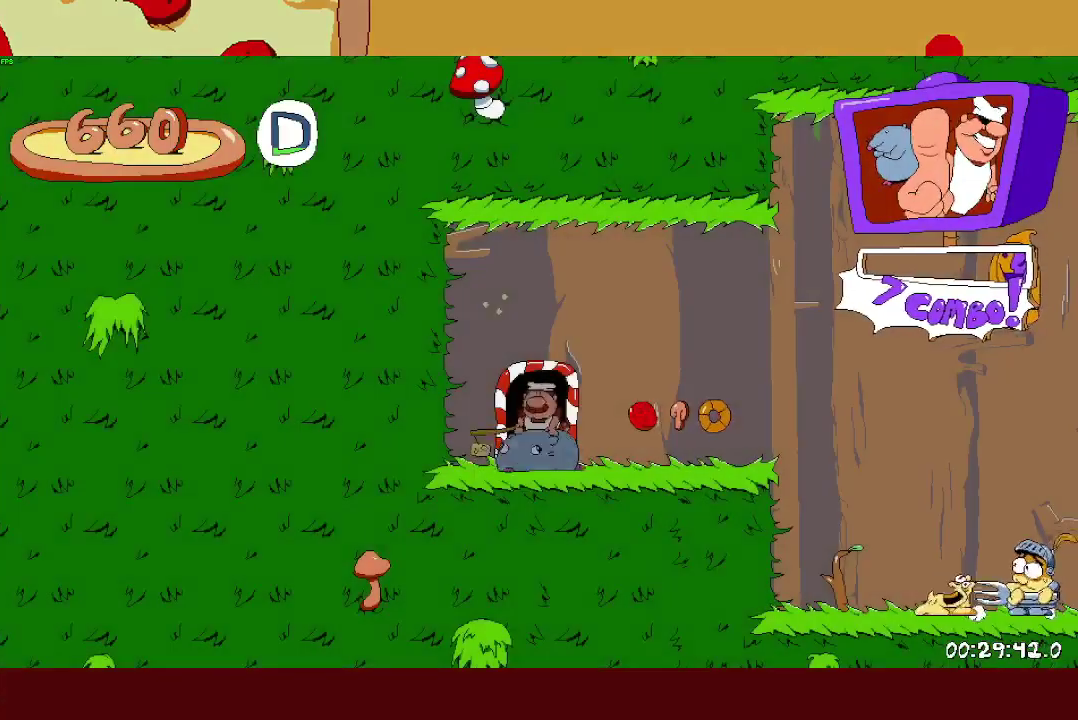
{"buttons": ["R1"], "left_stick": "right", "button_events": []}
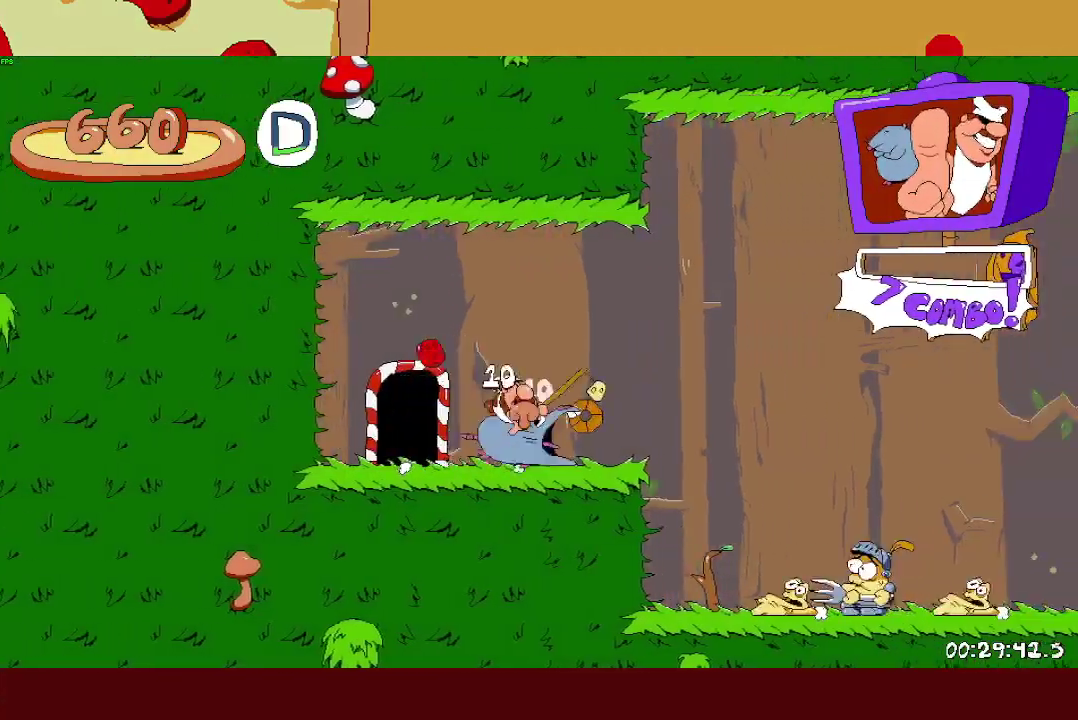
{"buttons": ["R1"], "left_stick": "right", "button_events": []}
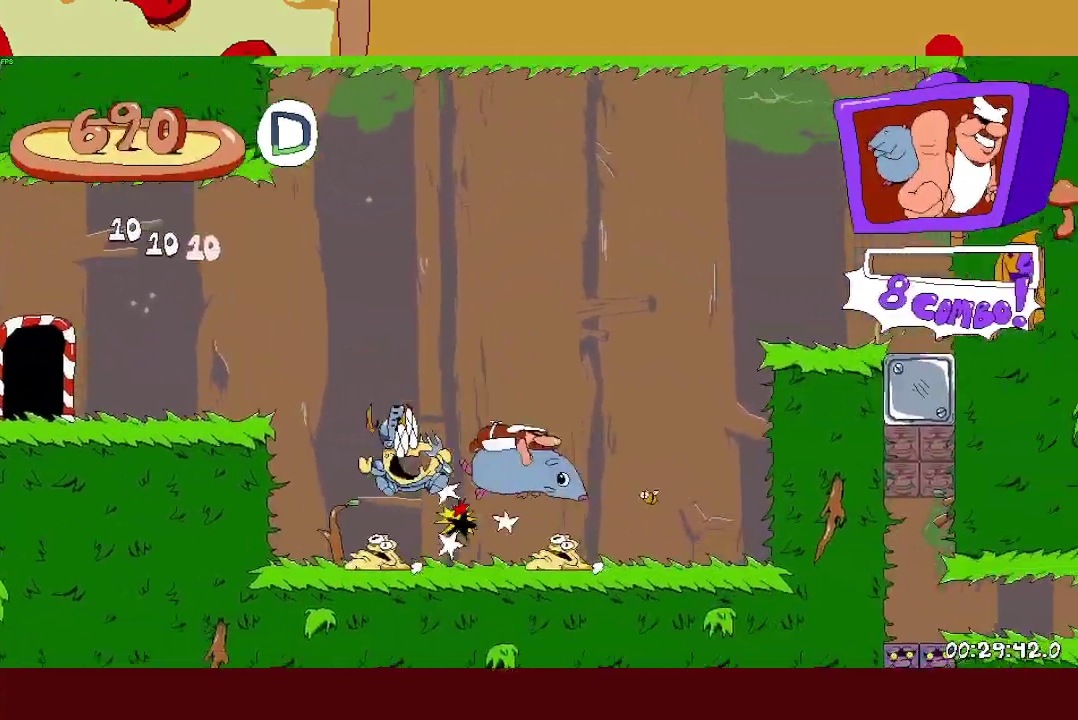
{"buttons": ["R1"], "left_stick": "up-right", "button_events": [[133, "CROSS", "down"], [267, "CROSS", "up"]]}
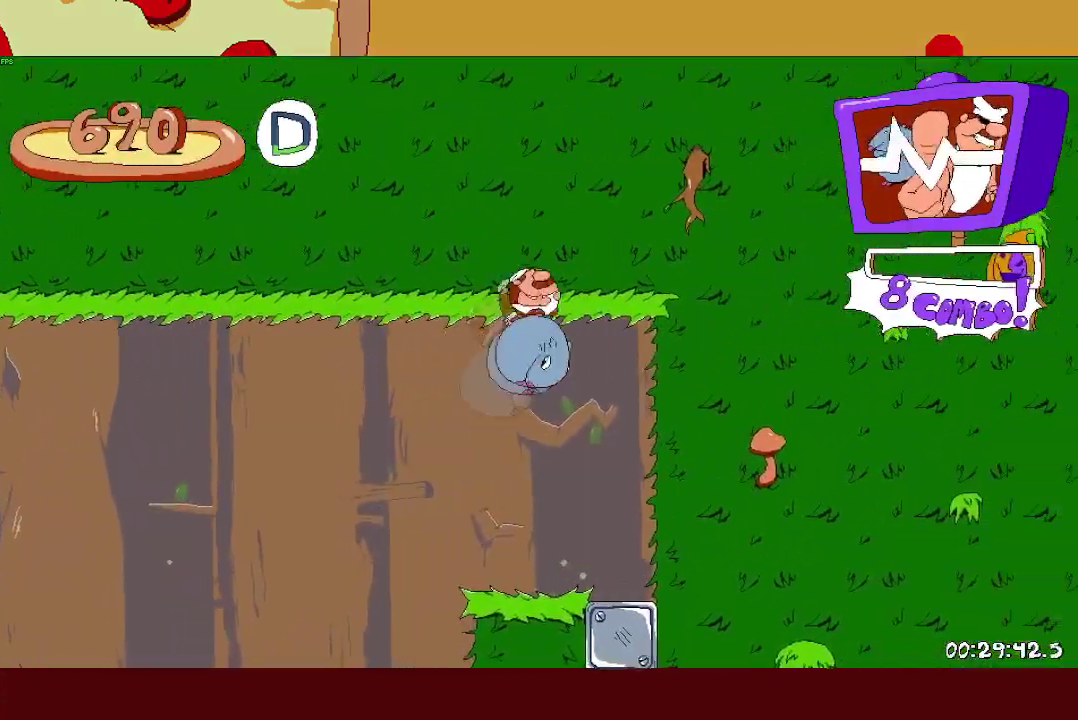
{"buttons": [], "left_stick": "center", "button_events": [[17, "R1", "up"]]}
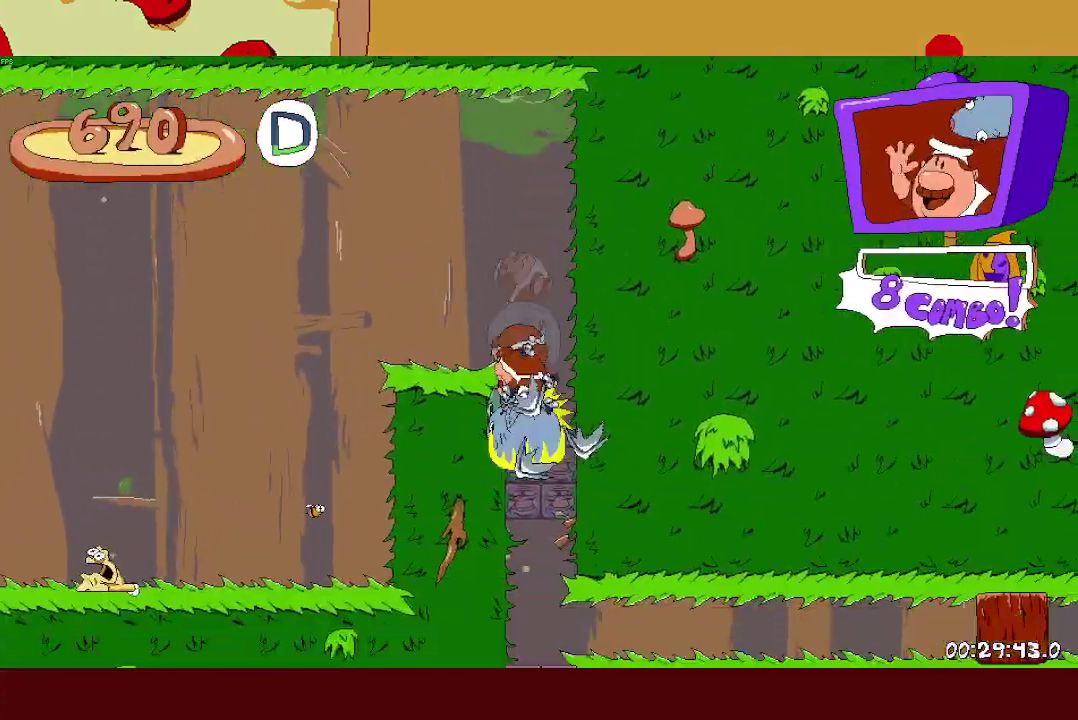
{"buttons": [], "left_stick": "right", "button_events": [[250, "SQUARE", "down"], [350, "SQUARE", "up"]]}
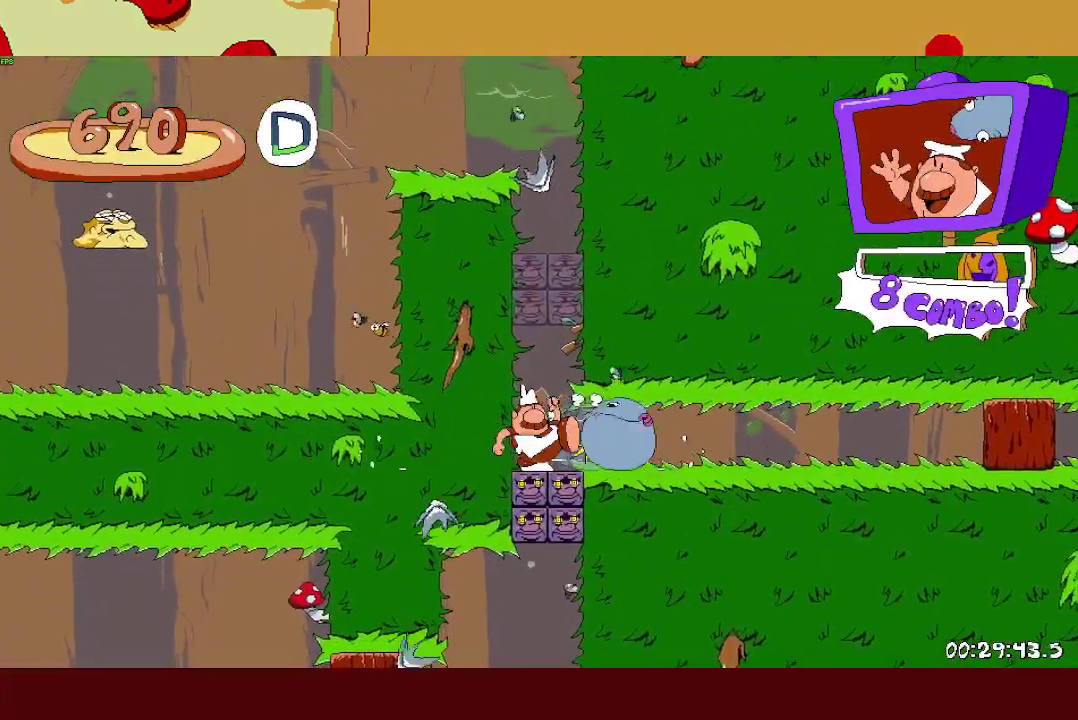
{"buttons": ["R1"], "left_stick": "right", "button_events": [[17, "R1", "down"]]}
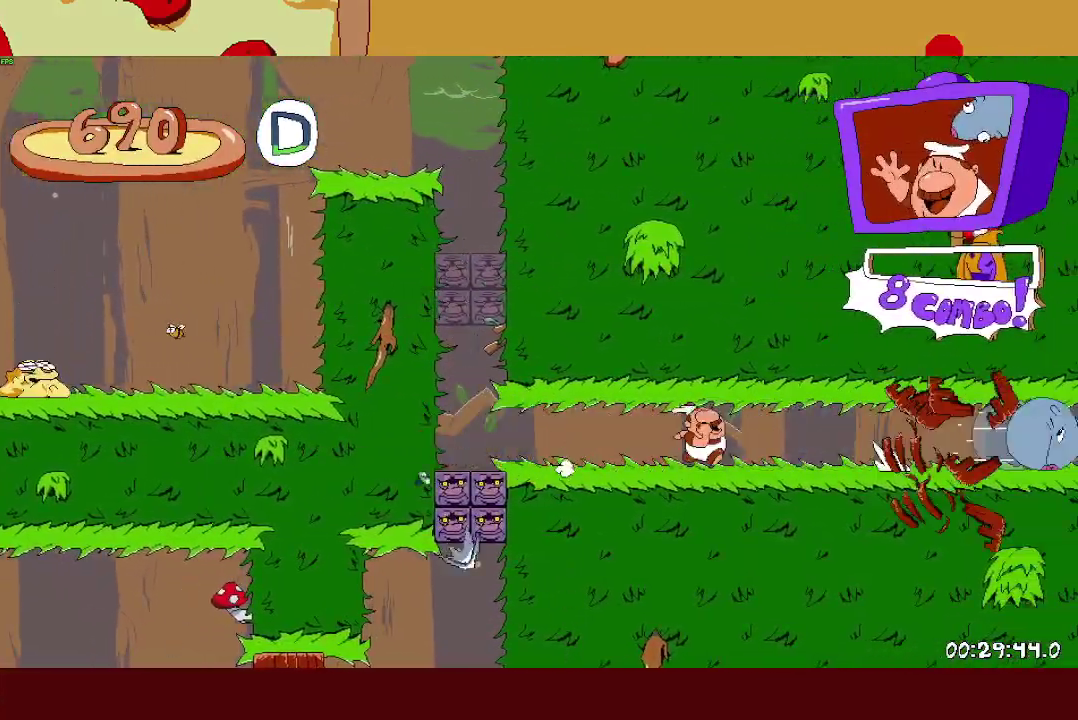
{"buttons": ["R1"], "left_stick": "right", "button_events": []}
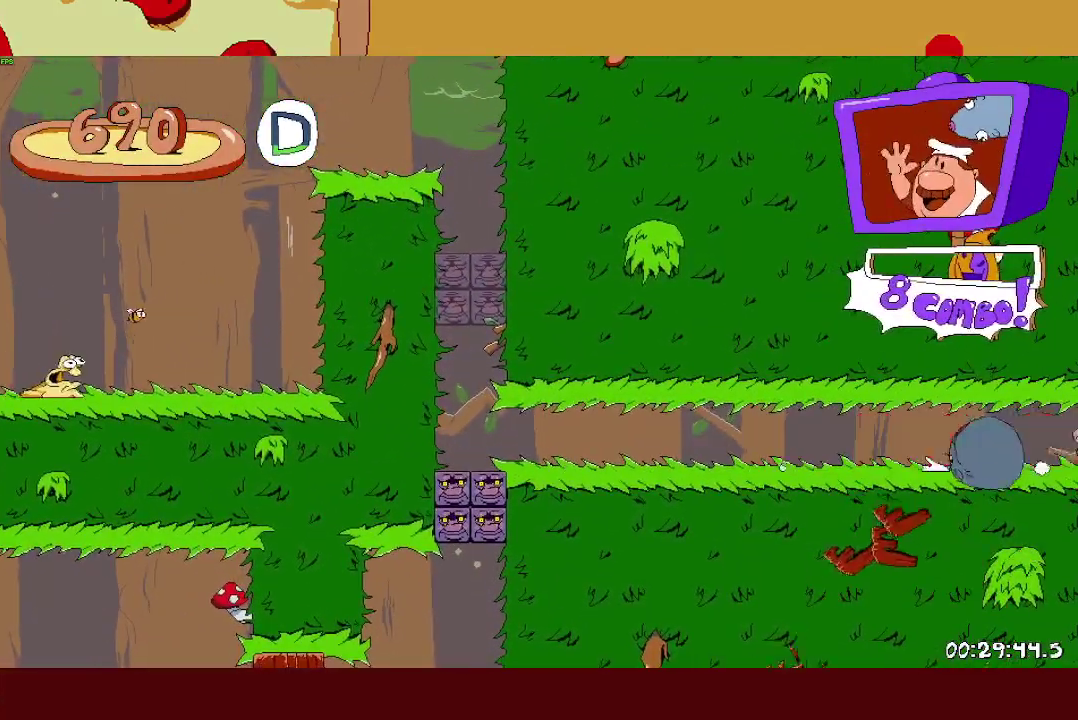
{"buttons": ["R1"], "left_stick": "right", "button_events": []}
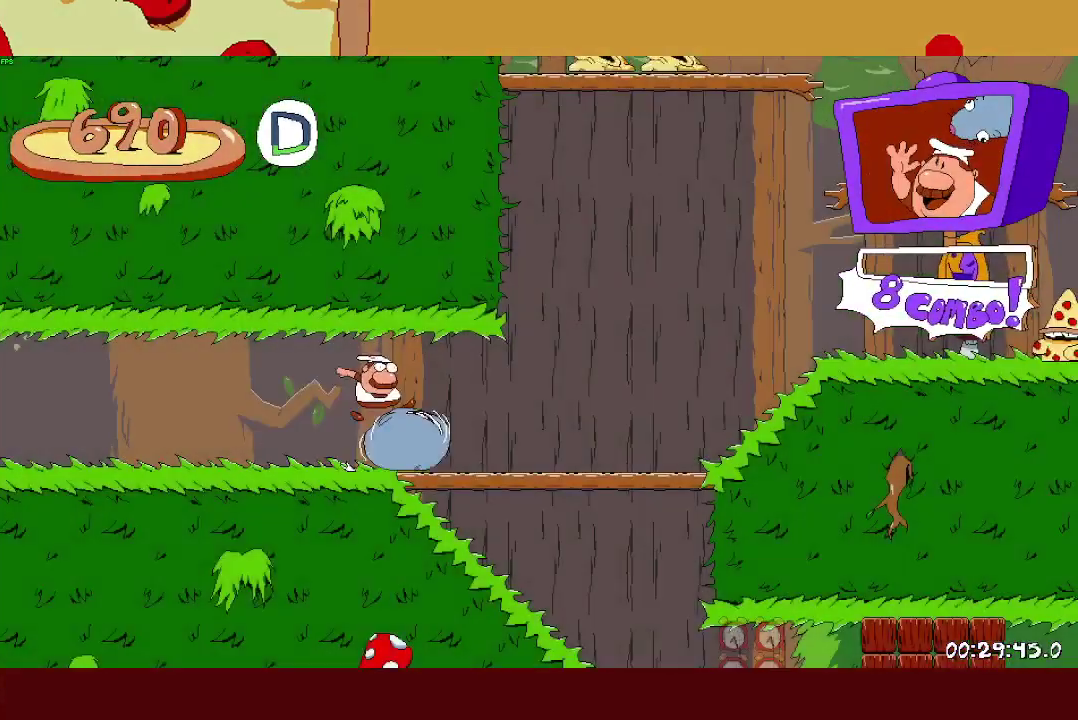
{"buttons": ["R1"], "left_stick": "right", "button_events": []}
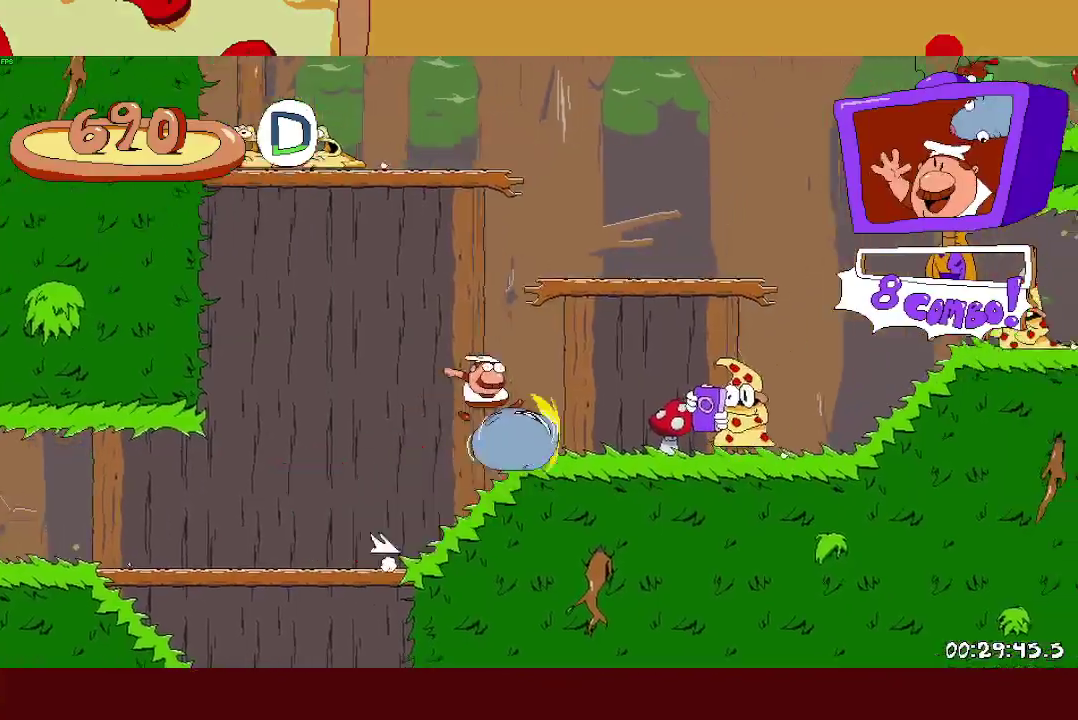
{"buttons": ["R1"], "left_stick": "right", "button_events": []}
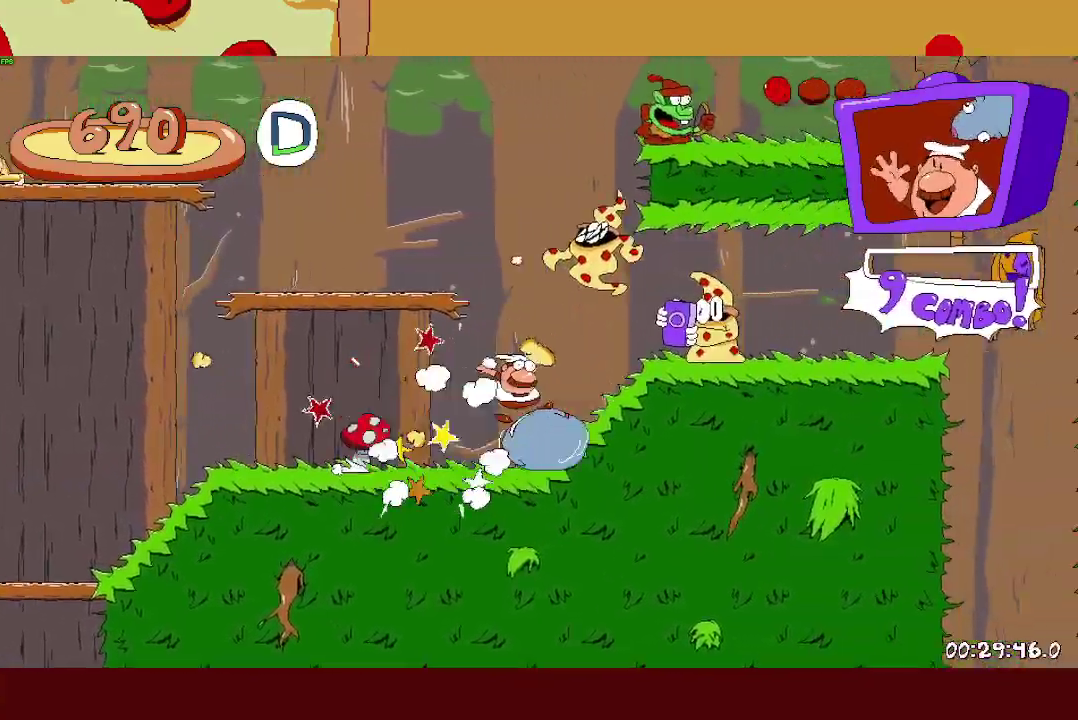
{"buttons": ["R1"], "left_stick": "right", "button_events": []}